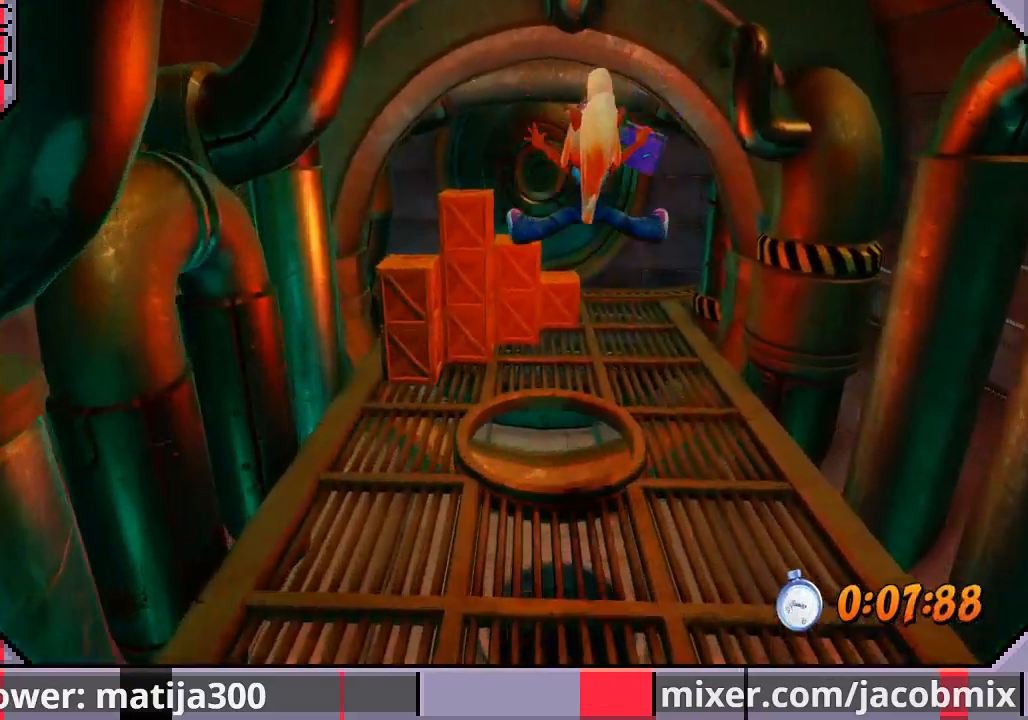
Gameplay with a controller (PlayStation layout); each line is a JSON object with the inputs held at the frame after it. "events" lists button and stick changes between this image and that frame as [ms after this image, input, new state], when the widget could be followed in between. Not read: L2 R2.
{"buttons": ["DPAD_UP"], "left_stick": "center", "right_stick": "center", "events": []}
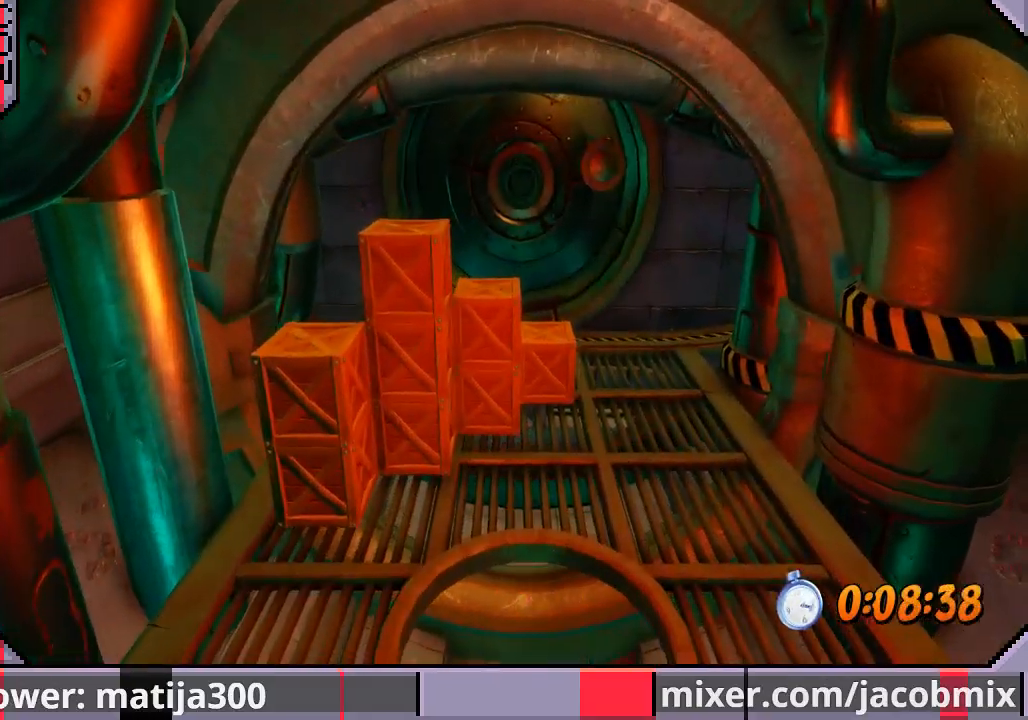
{"buttons": ["DPAD_UP"], "left_stick": "center", "right_stick": "center", "events": []}
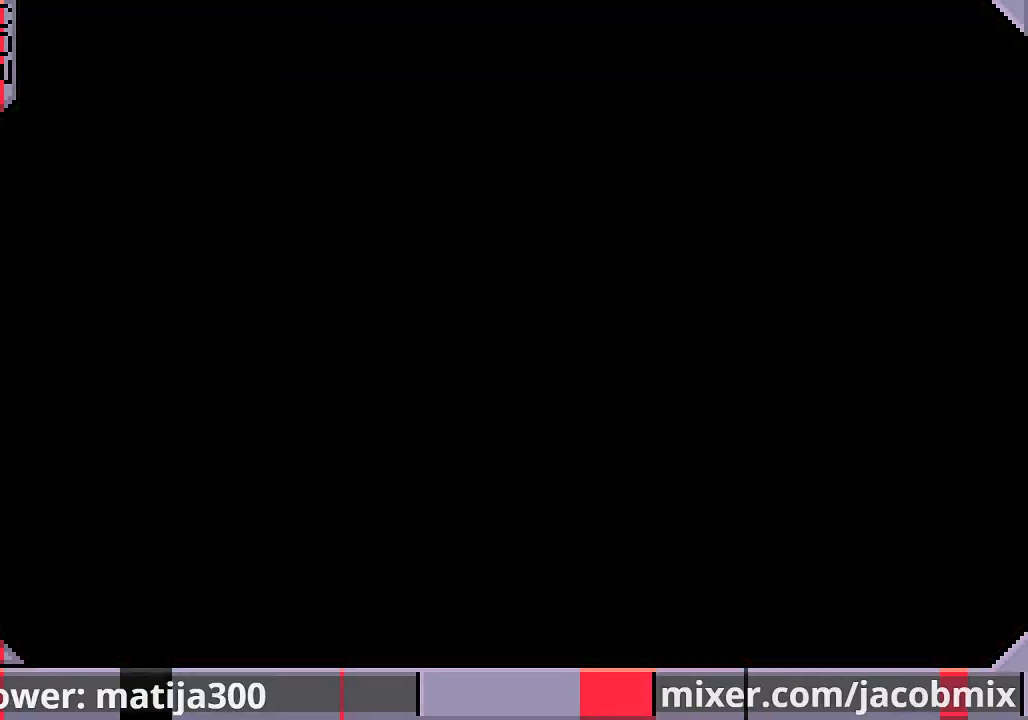
{"buttons": ["DPAD_UP"], "left_stick": "center", "right_stick": "center", "events": []}
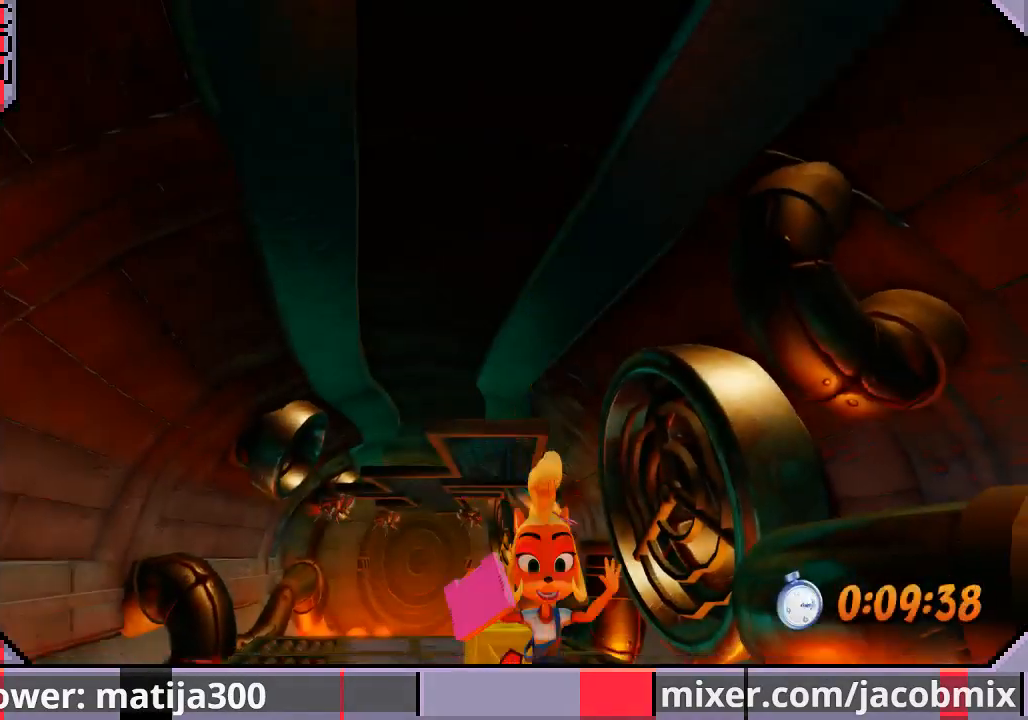
{"buttons": ["DPAD_UP"], "left_stick": "center", "right_stick": "center", "events": []}
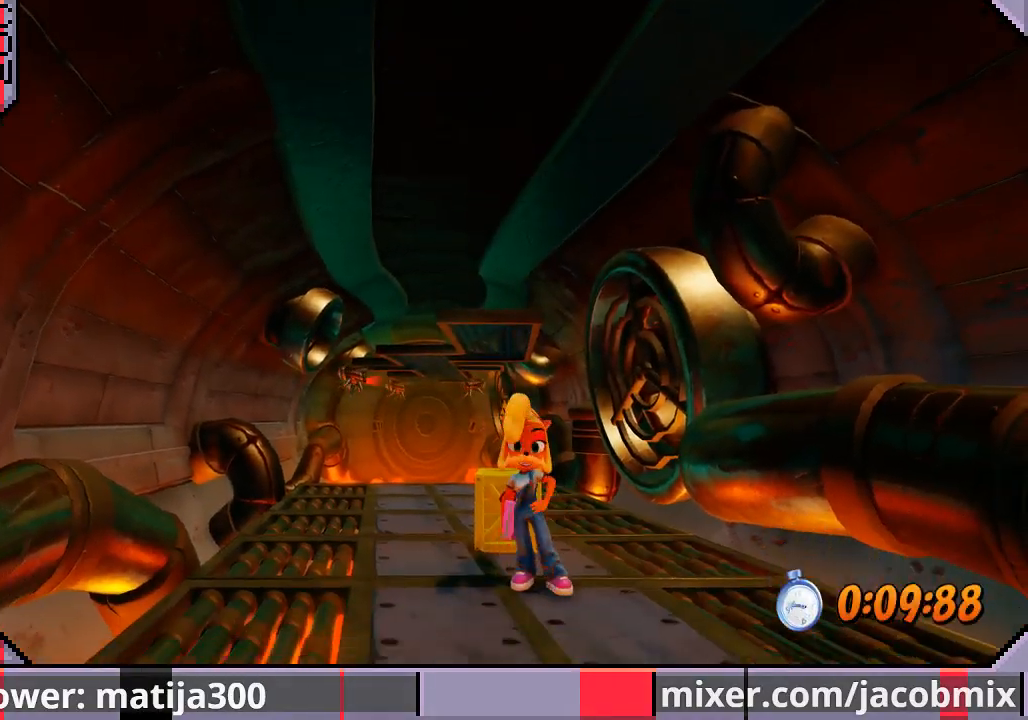
{"buttons": ["DPAD_UP", "DPAD_LEFT"], "left_stick": "center", "right_stick": "center", "events": [[167, "R1", "down"], [267, "SQUARE", "down"], [333, "CROSS", "down"], [400, "DPAD_LEFT", "down"], [400, "R1", "up"], [400, "SQUARE", "up"], [433, "CROSS", "up"]]}
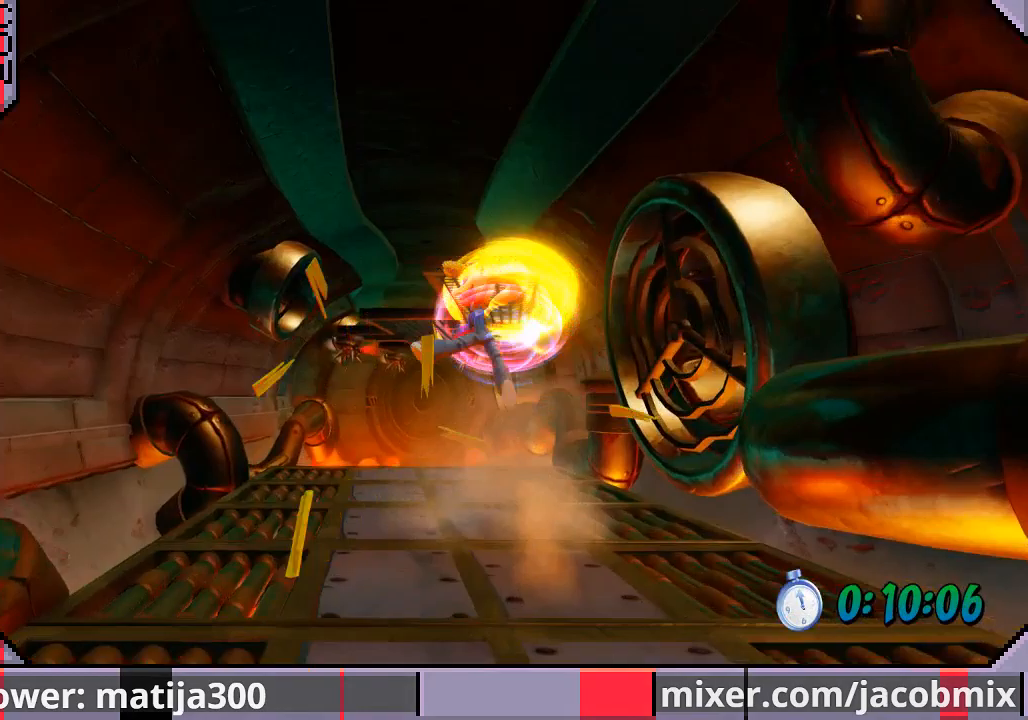
{"buttons": ["DPAD_UP"], "left_stick": "center", "right_stick": "center", "events": [[100, "DPAD_LEFT", "up"], [267, "DPAD_LEFT", "down"], [367, "DPAD_LEFT", "up"]]}
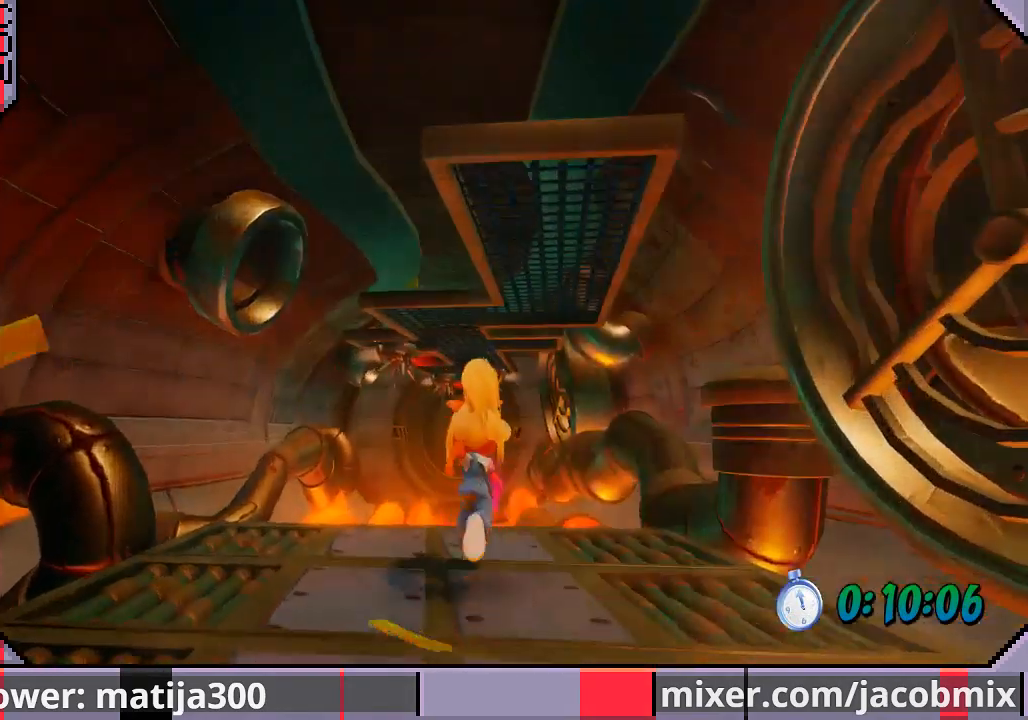
{"buttons": ["R1", "DPAD_UP"], "left_stick": "center", "right_stick": "center", "events": [[400, "R1", "down"]]}
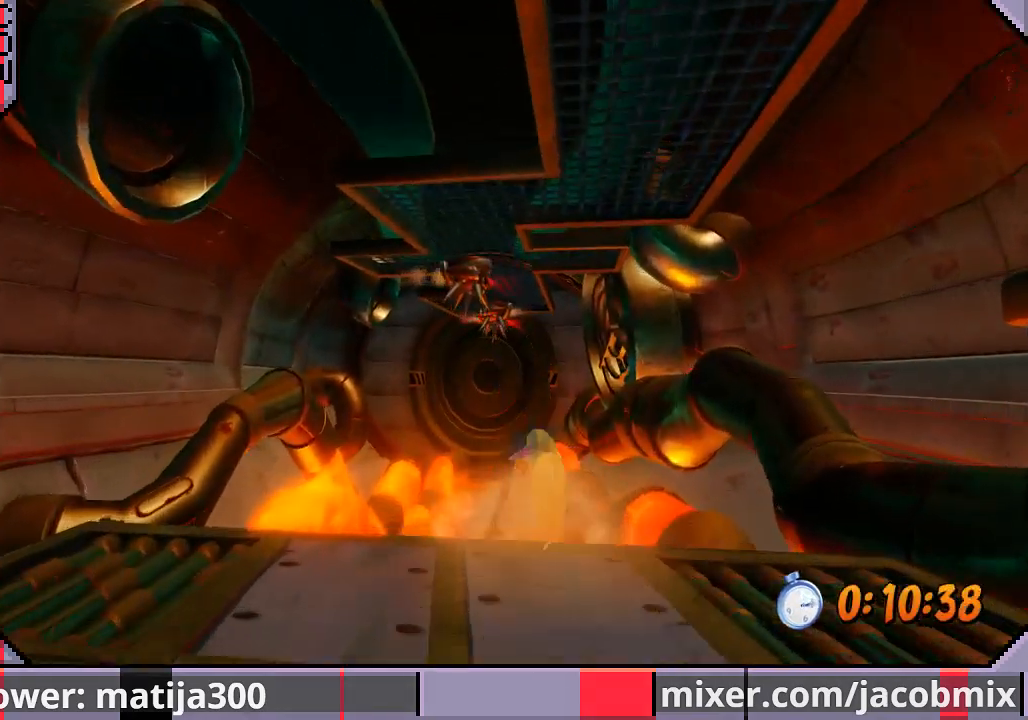
{"buttons": ["DPAD_UP"], "left_stick": "center", "right_stick": "center", "events": [[67, "CROSS", "down"], [133, "DPAD_LEFT", "down"], [133, "R1", "up"], [200, "CROSS", "up"], [200, "DPAD_LEFT", "up"]]}
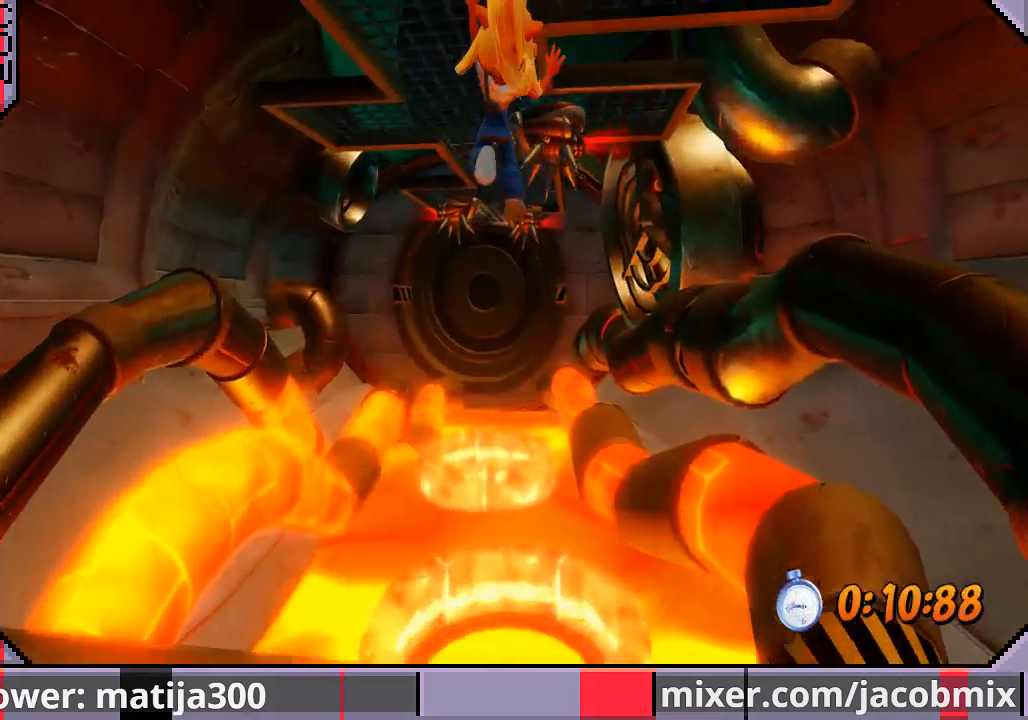
{"buttons": ["DPAD_UP"], "left_stick": "center", "right_stick": "center", "events": []}
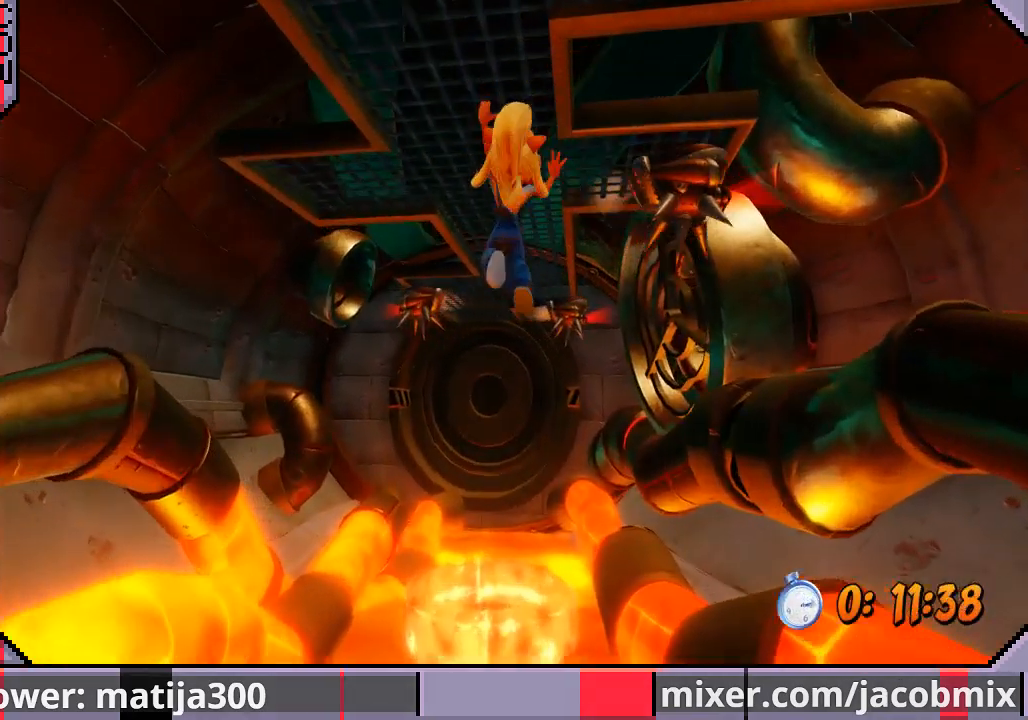
{"buttons": ["DPAD_UP"], "left_stick": "center", "right_stick": "center", "events": []}
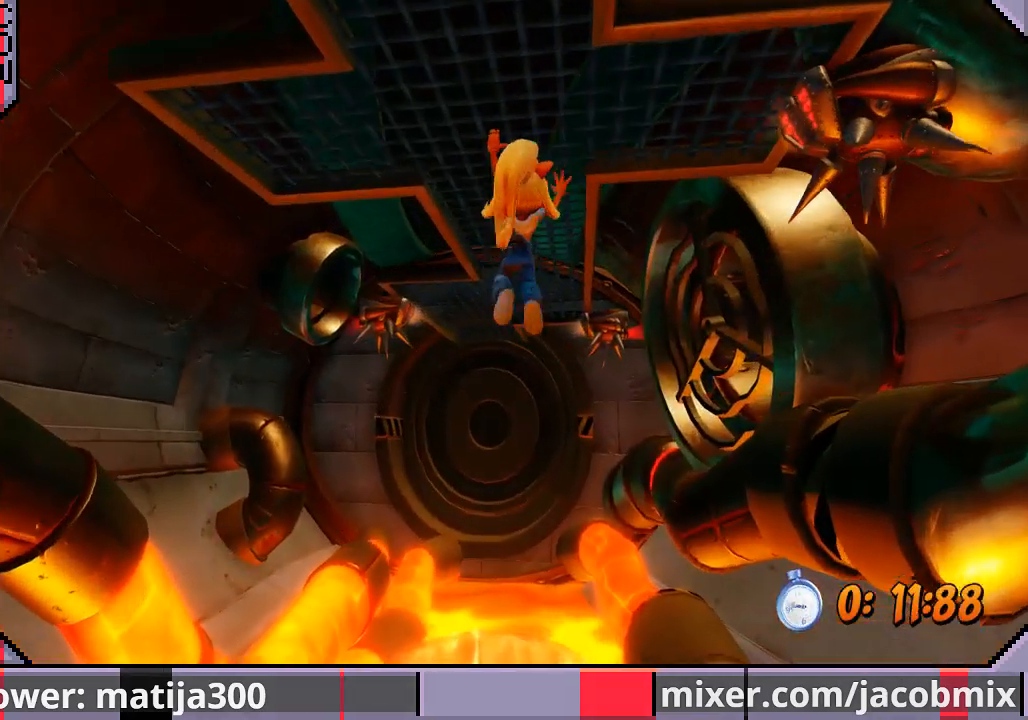
{"buttons": ["DPAD_UP"], "left_stick": "center", "right_stick": "center", "events": []}
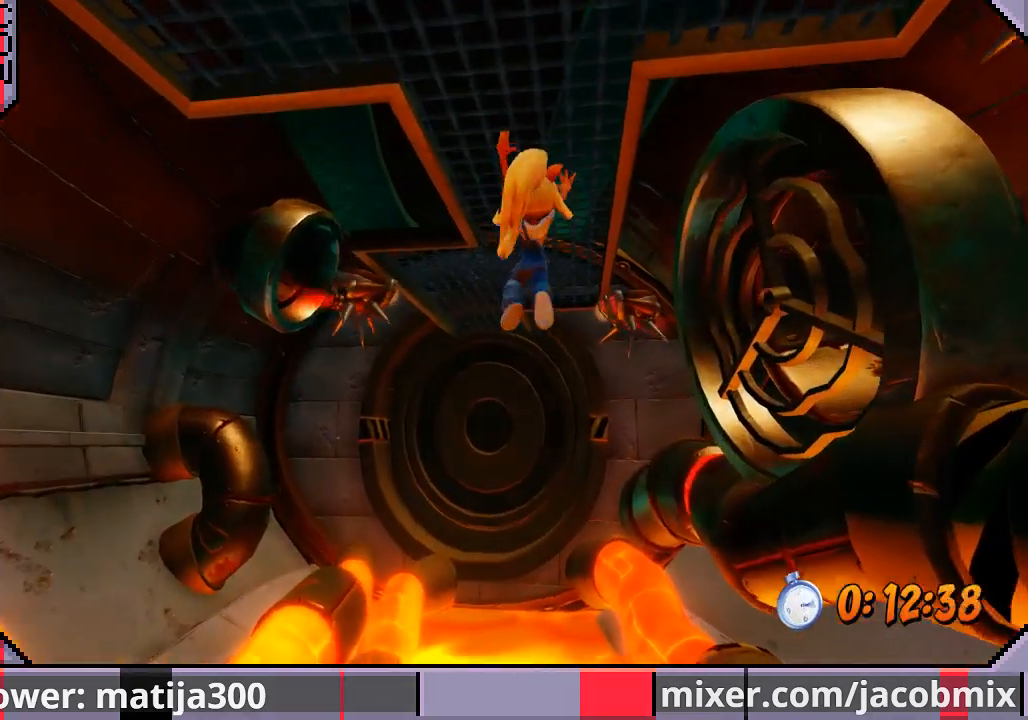
{"buttons": ["DPAD_UP"], "left_stick": "center", "right_stick": "center", "events": []}
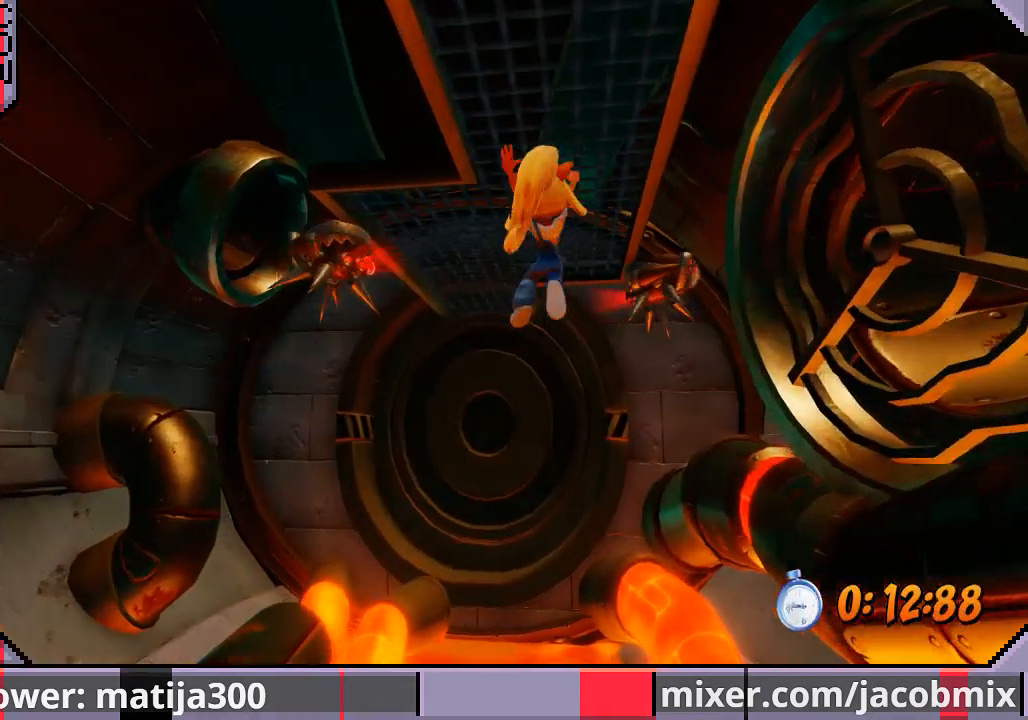
{"buttons": ["DPAD_UP", "DPAD_LEFT"], "left_stick": "center", "right_stick": "center", "events": [[400, "DPAD_LEFT", "down"]]}
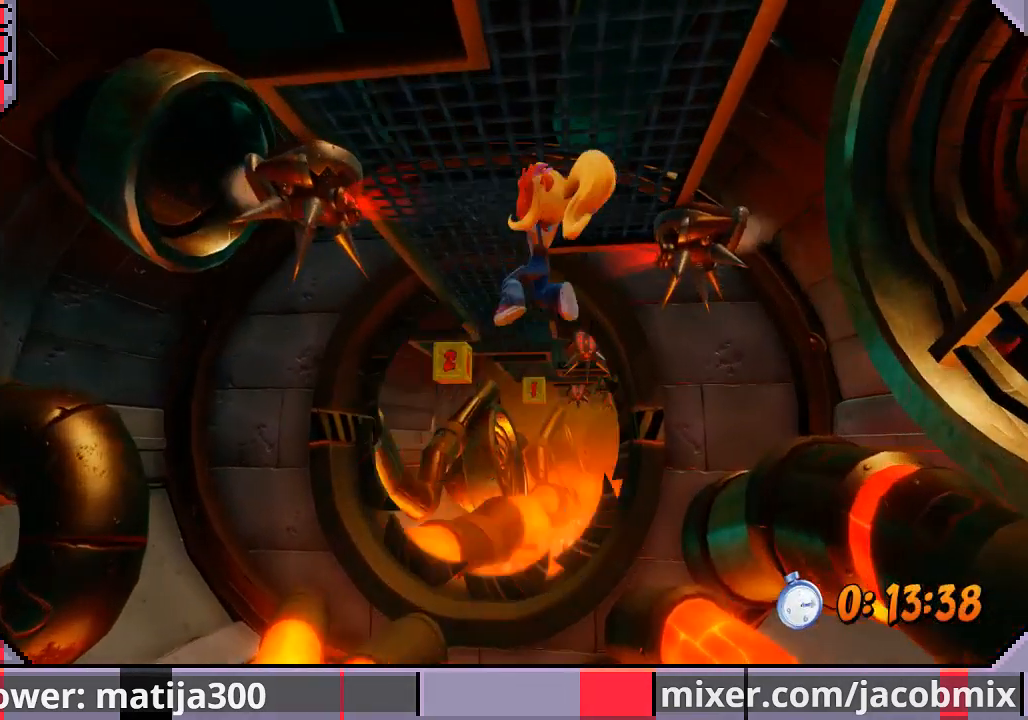
{"buttons": ["DPAD_UP"], "left_stick": "center", "right_stick": "center", "events": [[33, "DPAD_LEFT", "up"], [267, "DPAD_LEFT", "down"], [400, "DPAD_LEFT", "up"]]}
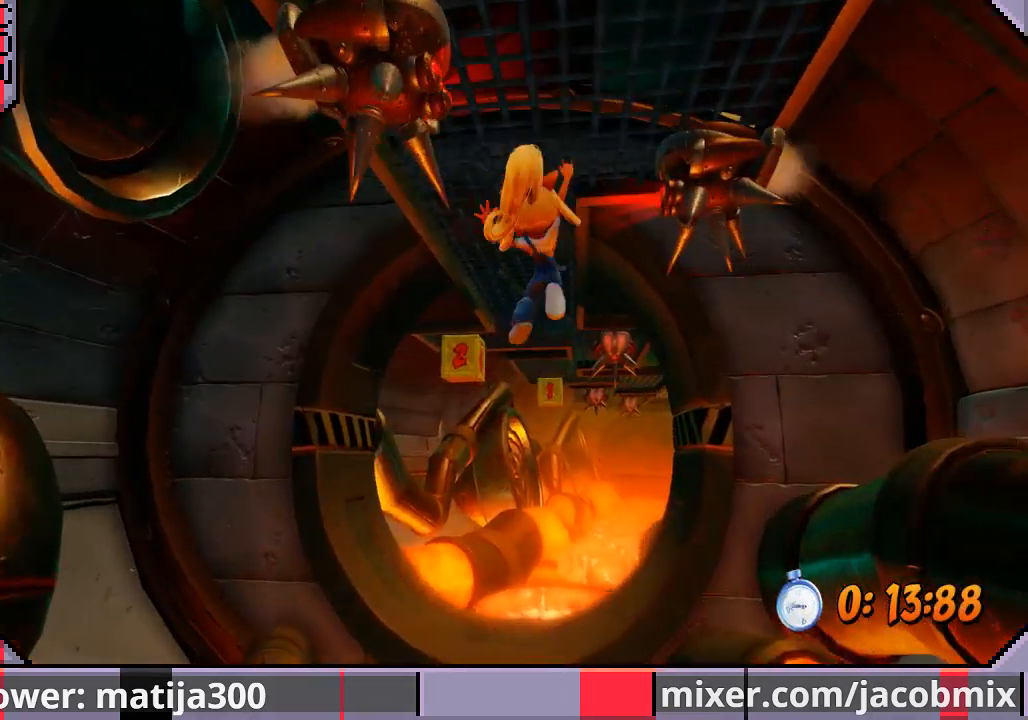
{"buttons": ["DPAD_UP"], "left_stick": "center", "right_stick": "center", "events": [[233, "DPAD_LEFT", "down"], [367, "DPAD_LEFT", "up"]]}
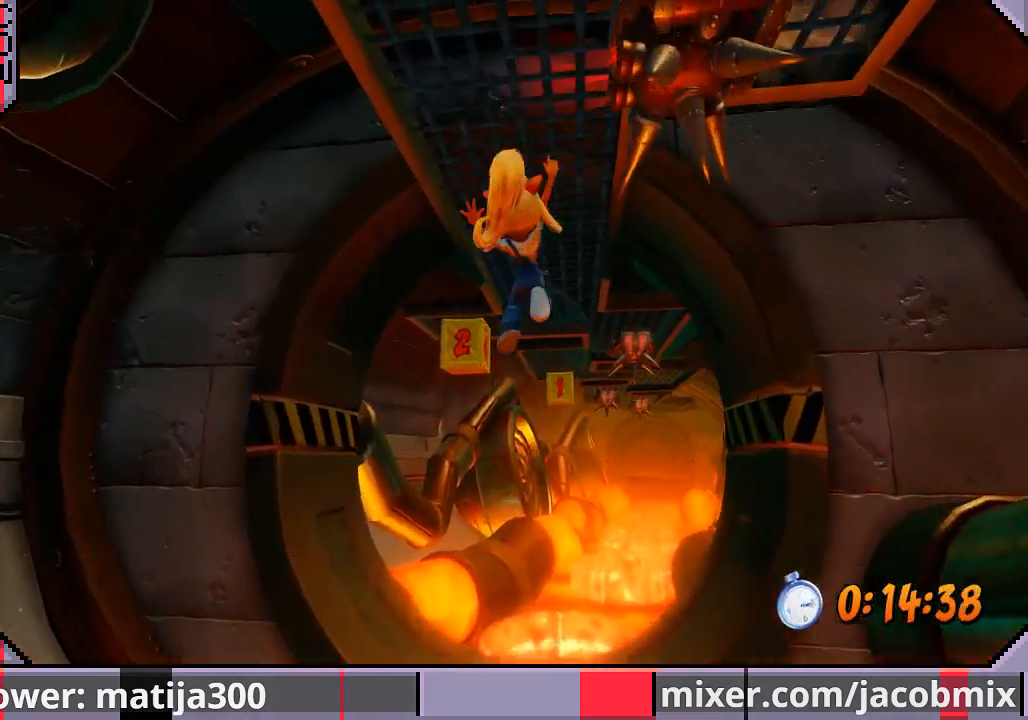
{"buttons": ["DPAD_UP"], "left_stick": "center", "right_stick": "center", "events": []}
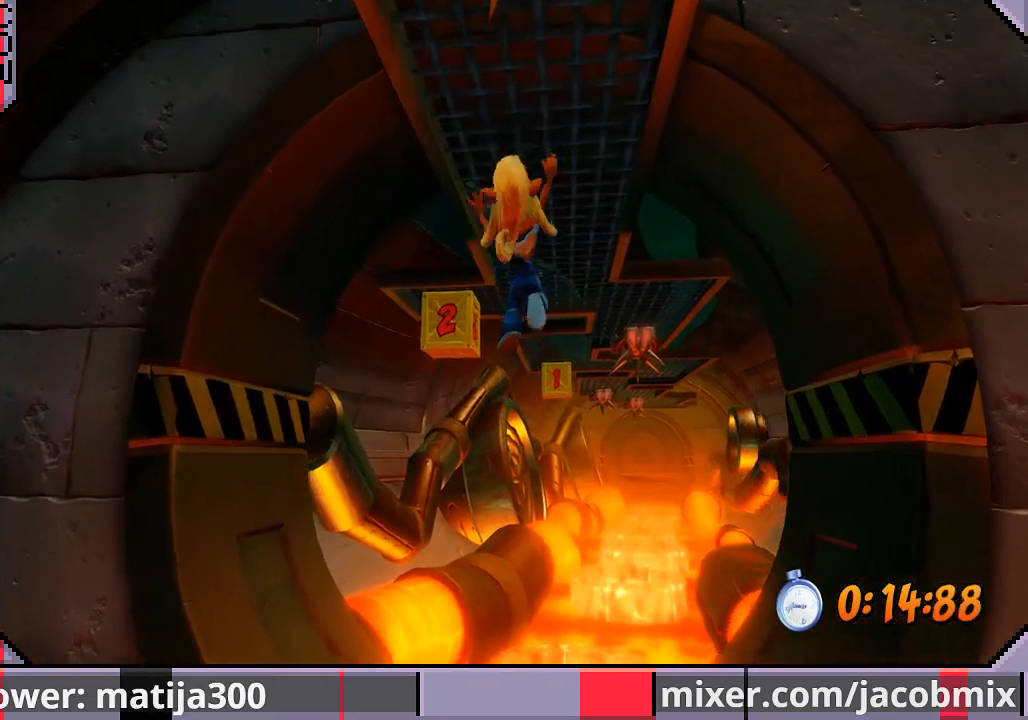
{"buttons": ["DPAD_UP"], "left_stick": "center", "right_stick": "center", "events": [[167, "DPAD_LEFT", "down"], [200, "DPAD_LEFT", "up"]]}
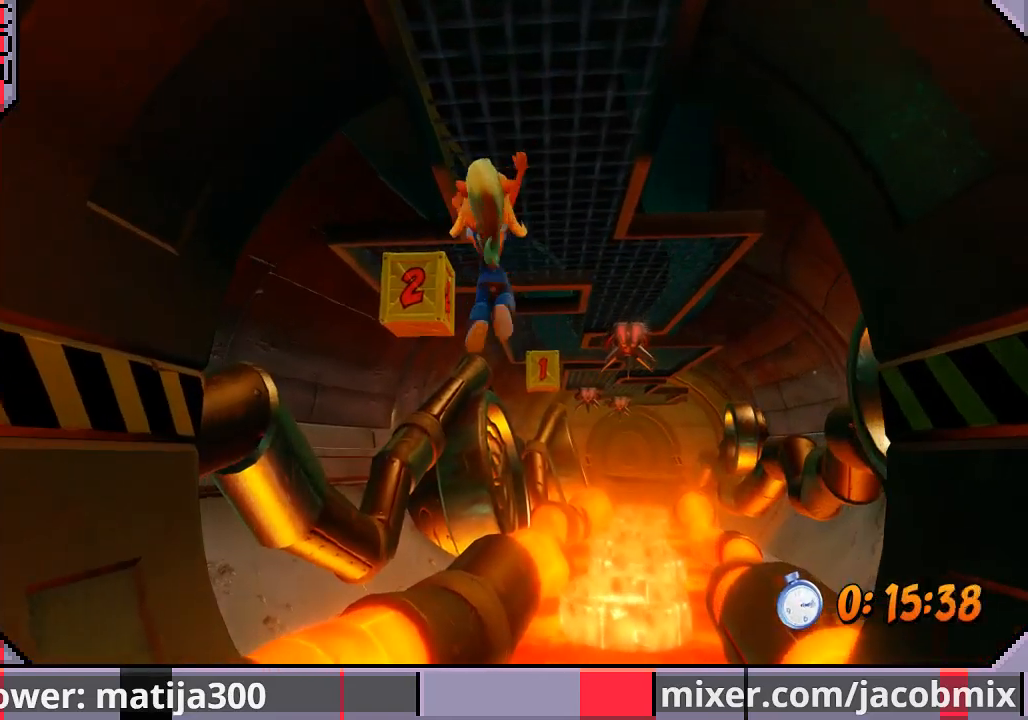
{"buttons": ["DPAD_UP"], "left_stick": "center", "right_stick": "center", "events": [[367, "SQUARE", "down"], [500, "SQUARE", "up"]]}
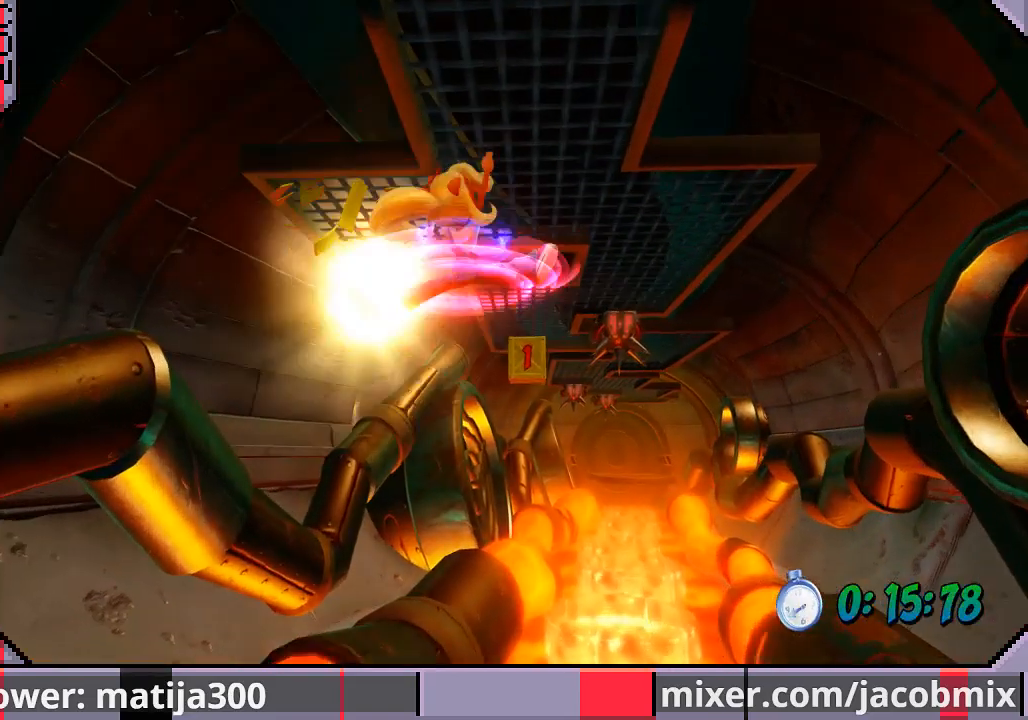
{"buttons": ["DPAD_UP", "DPAD_RIGHT"], "left_stick": "center", "right_stick": "center", "events": [[67, "DPAD_RIGHT", "down"]]}
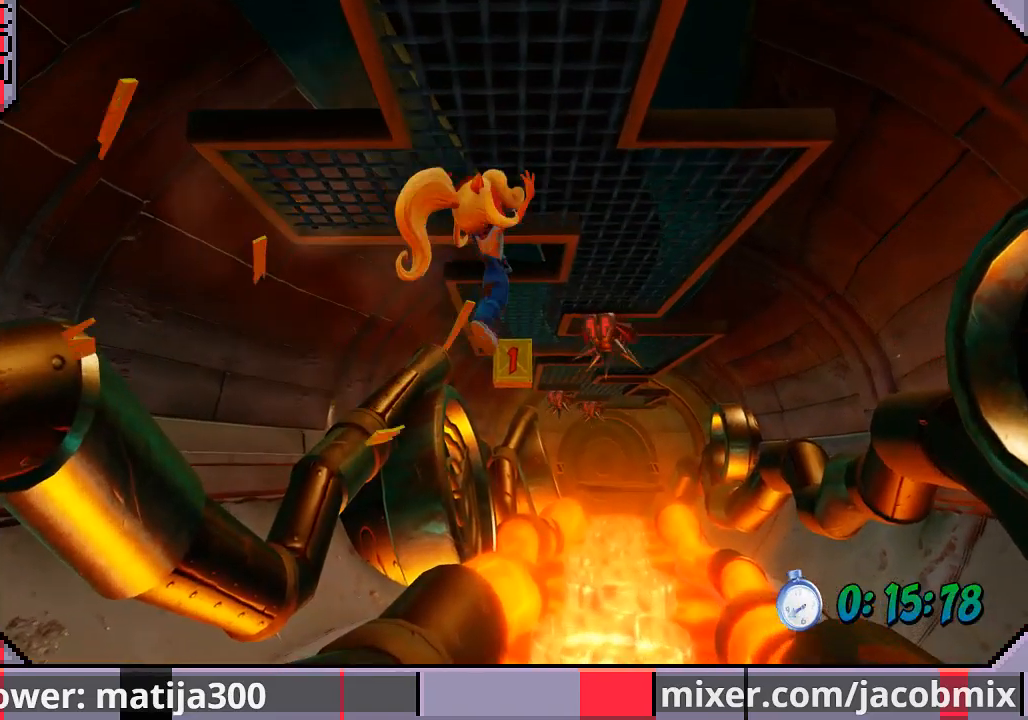
{"buttons": ["DPAD_UP", "DPAD_RIGHT"], "left_stick": "center", "right_stick": "center", "events": []}
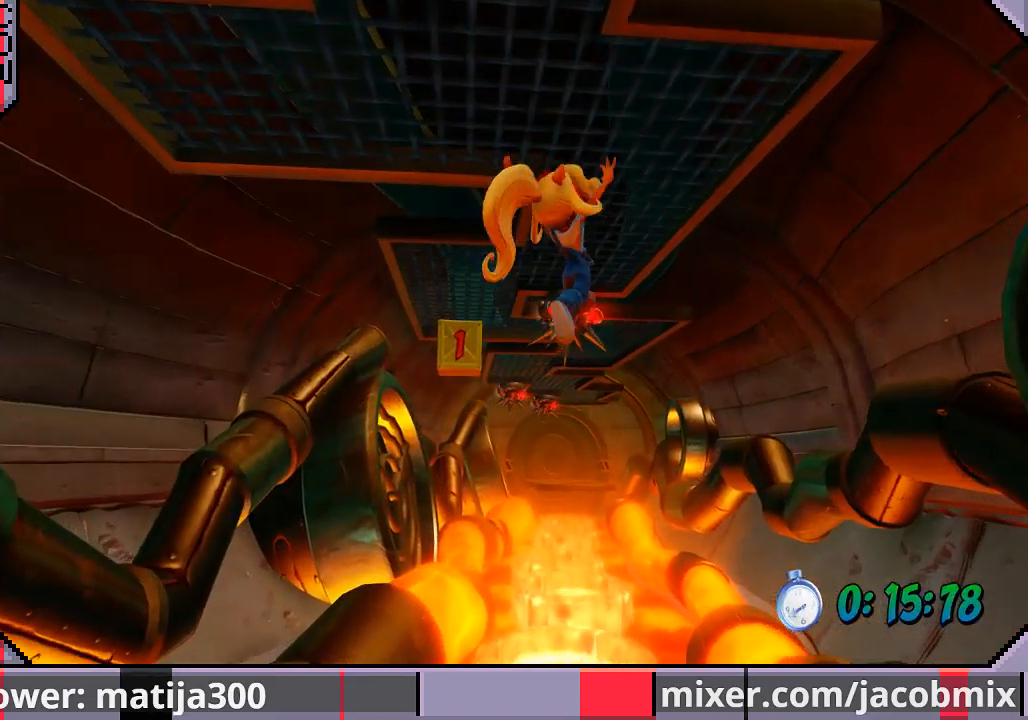
{"buttons": ["DPAD_UP", "DPAD_LEFT"], "left_stick": "center", "right_stick": "center", "events": [[100, "DPAD_RIGHT", "up"], [267, "DPAD_LEFT", "down"]]}
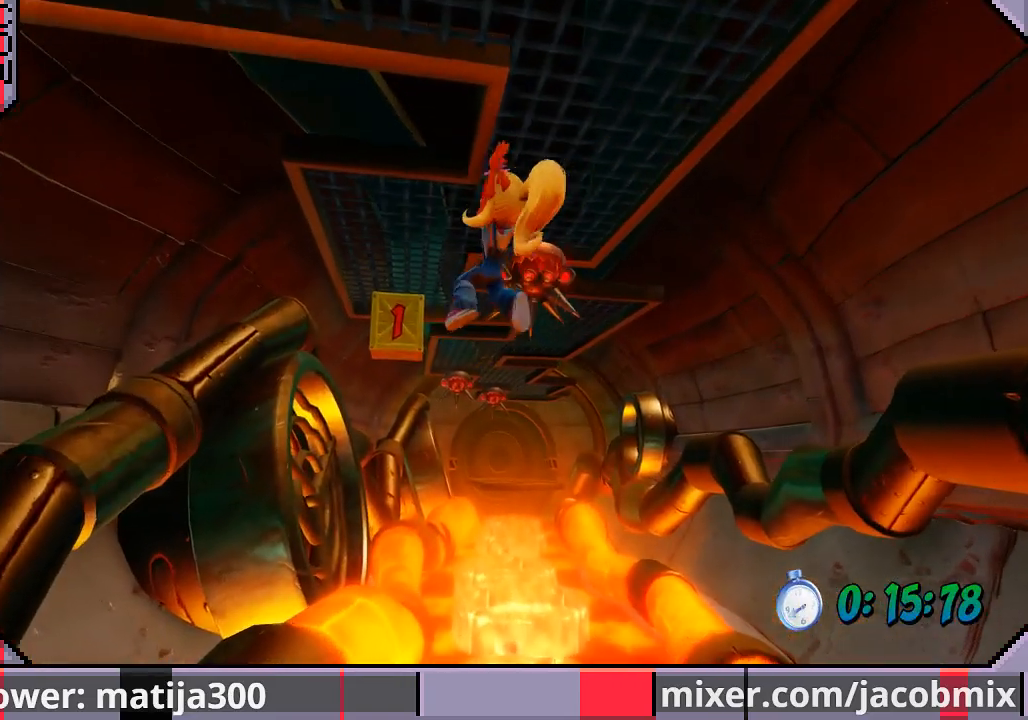
{"buttons": ["DPAD_UP"], "left_stick": "center", "right_stick": "center", "events": [[367, "DPAD_LEFT", "up"]]}
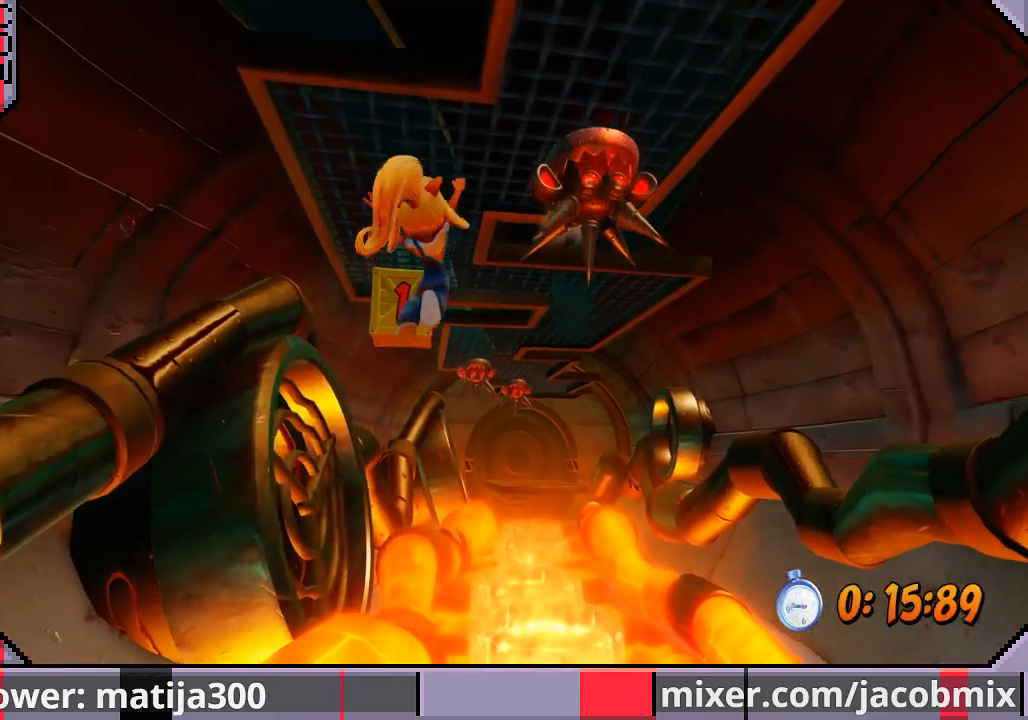
{"buttons": ["DPAD_UP"], "left_stick": "center", "right_stick": "center", "events": []}
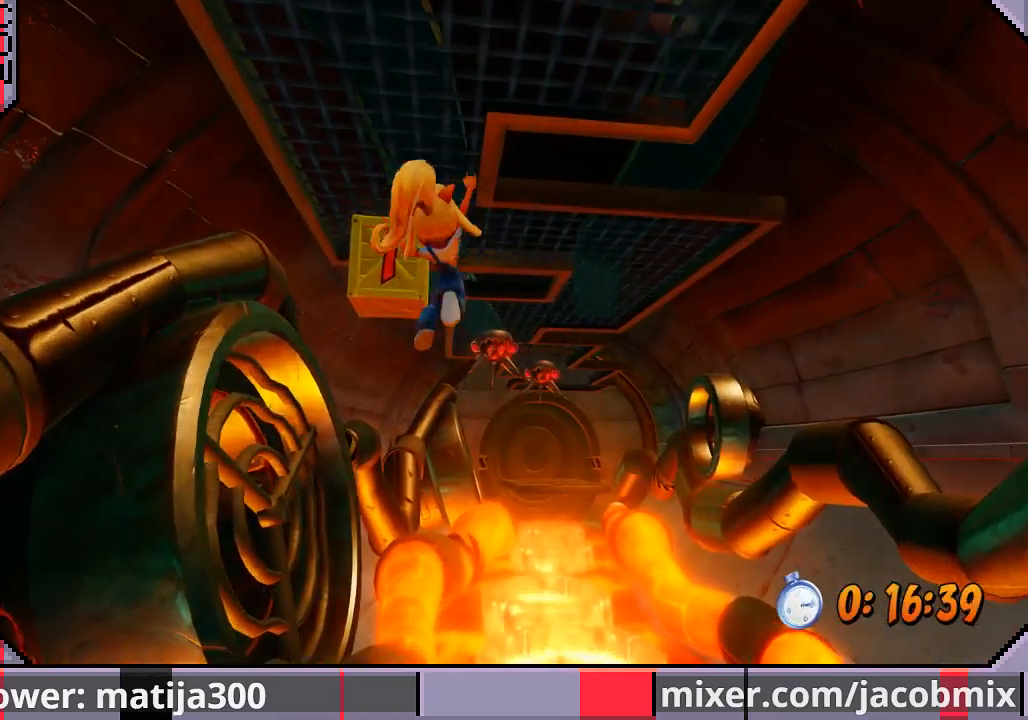
{"buttons": ["DPAD_UP", "DPAD_RIGHT"], "left_stick": "center", "right_stick": "center", "events": [[133, "DPAD_RIGHT", "down"], [167, "SQUARE", "down"], [267, "SQUARE", "up"]]}
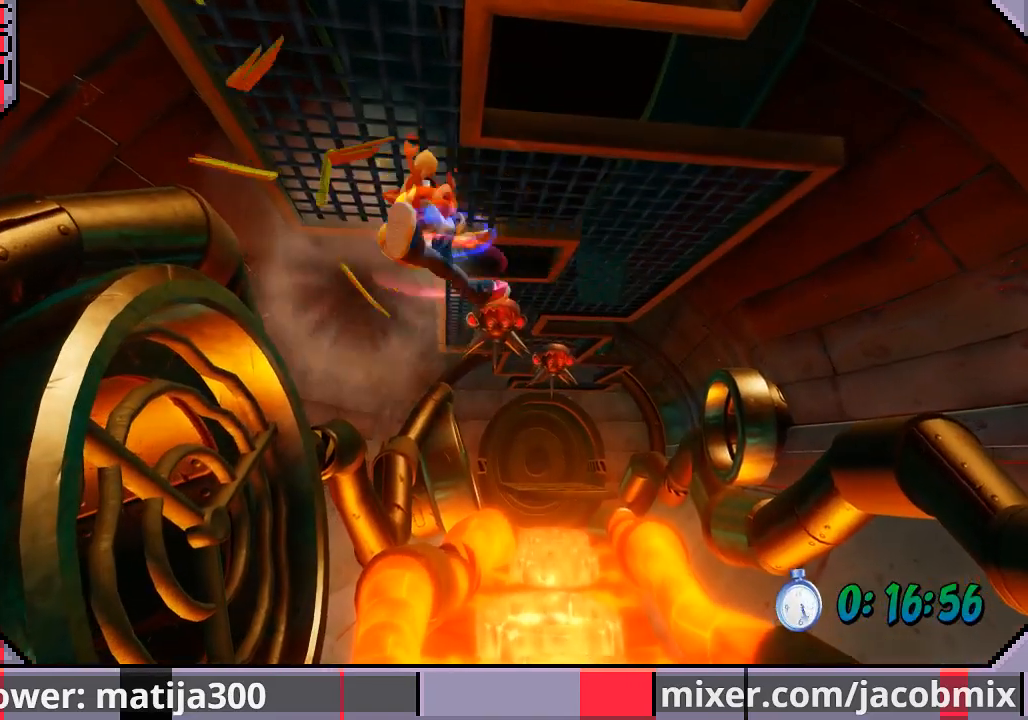
{"buttons": ["DPAD_UP", "DPAD_RIGHT"], "left_stick": "center", "right_stick": "center", "events": []}
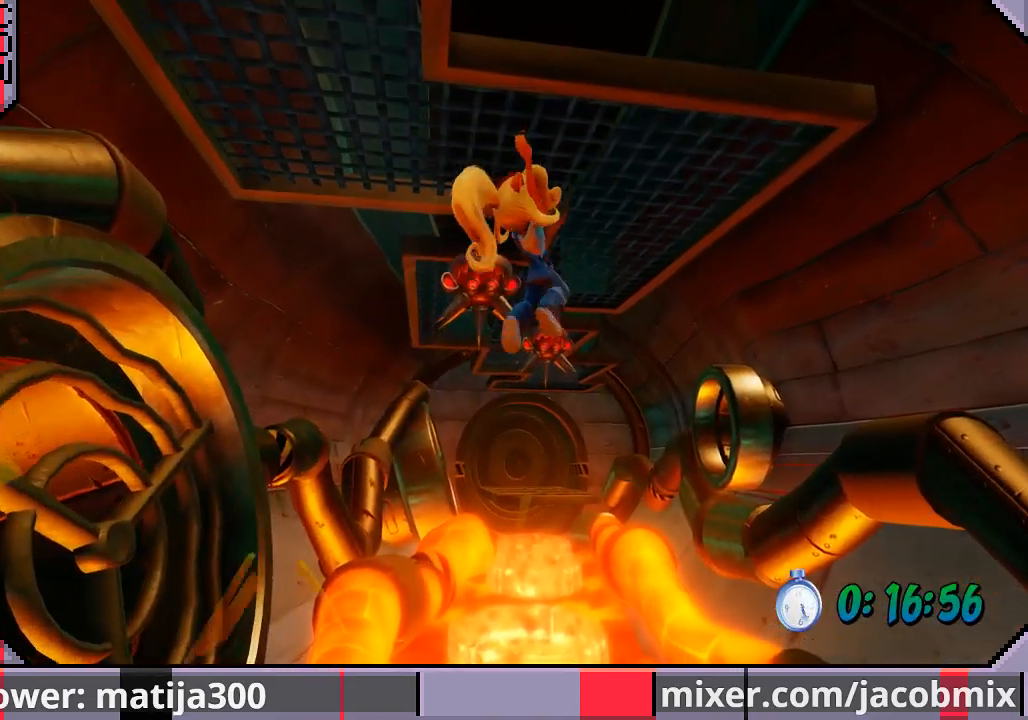
{"buttons": ["DPAD_UP"], "left_stick": "center", "right_stick": "center", "events": [[367, "DPAD_RIGHT", "up"]]}
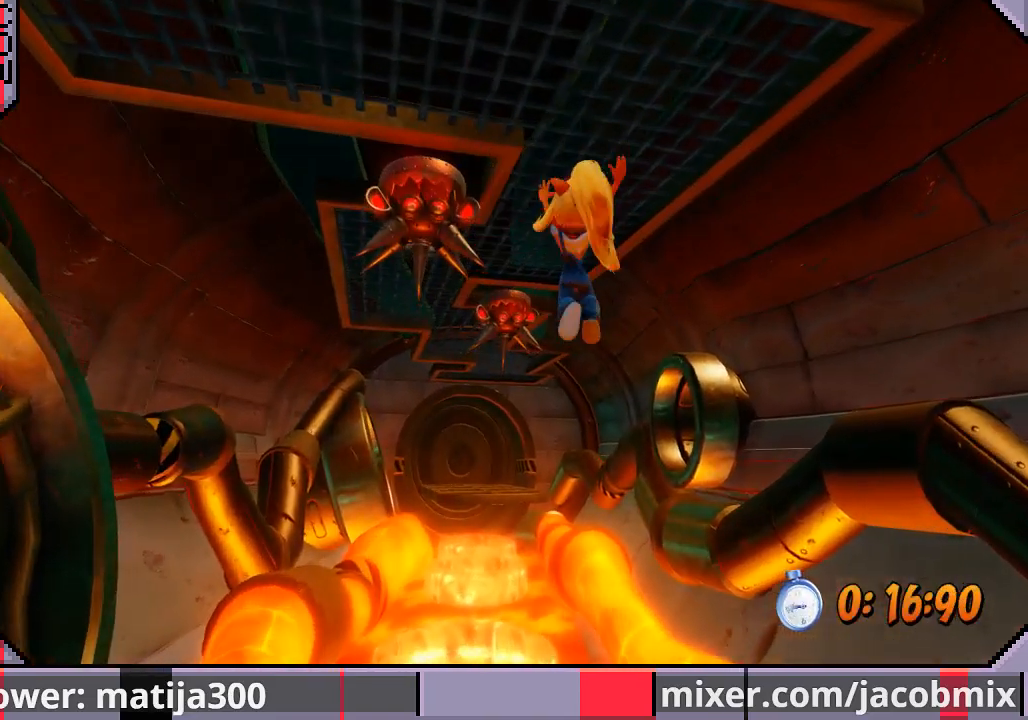
{"buttons": ["DPAD_UP", "DPAD_LEFT"], "left_stick": "center", "right_stick": "center", "events": [[167, "DPAD_LEFT", "down"]]}
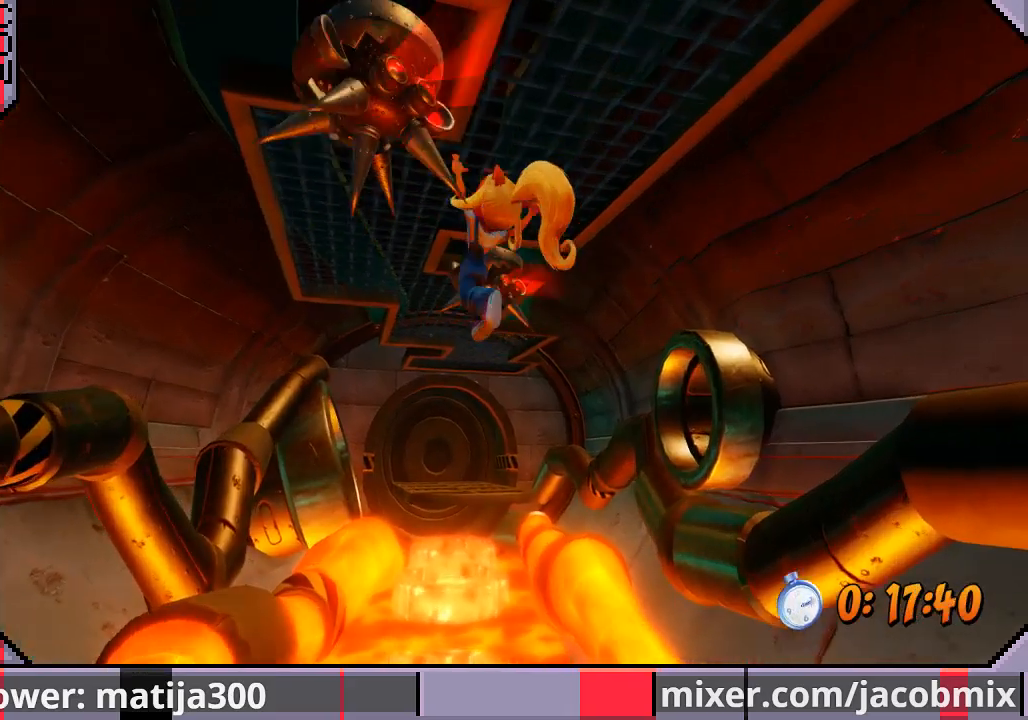
{"buttons": ["DPAD_UP", "DPAD_LEFT"], "left_stick": "center", "right_stick": "center", "events": []}
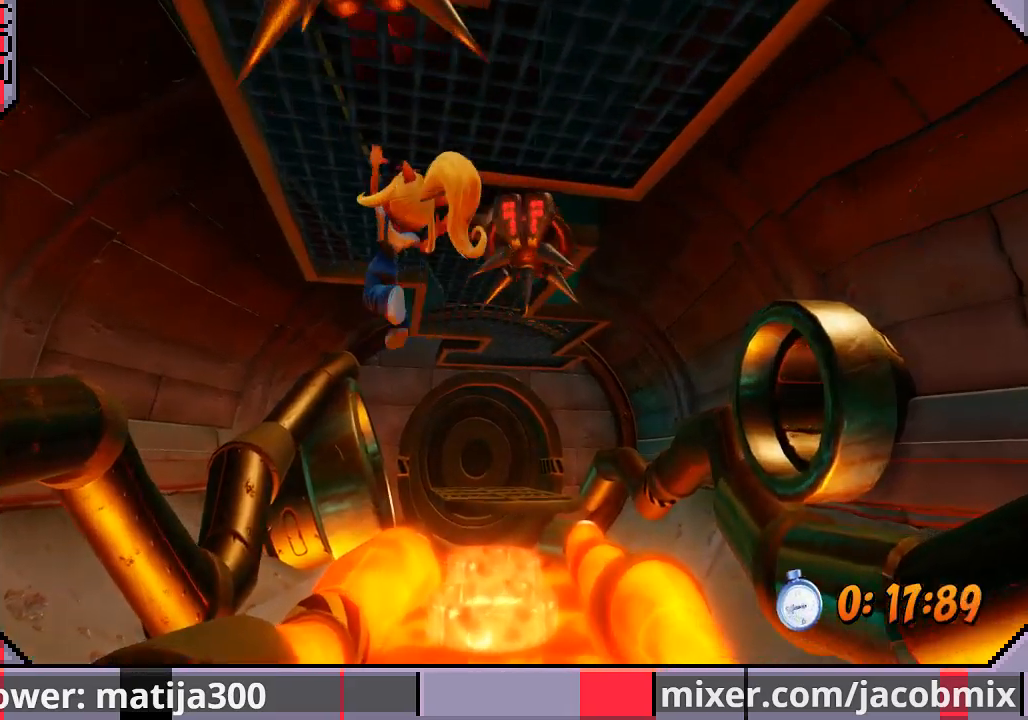
{"buttons": ["DPAD_UP"], "left_stick": "center", "right_stick": "center", "events": [[67, "DPAD_LEFT", "up"]]}